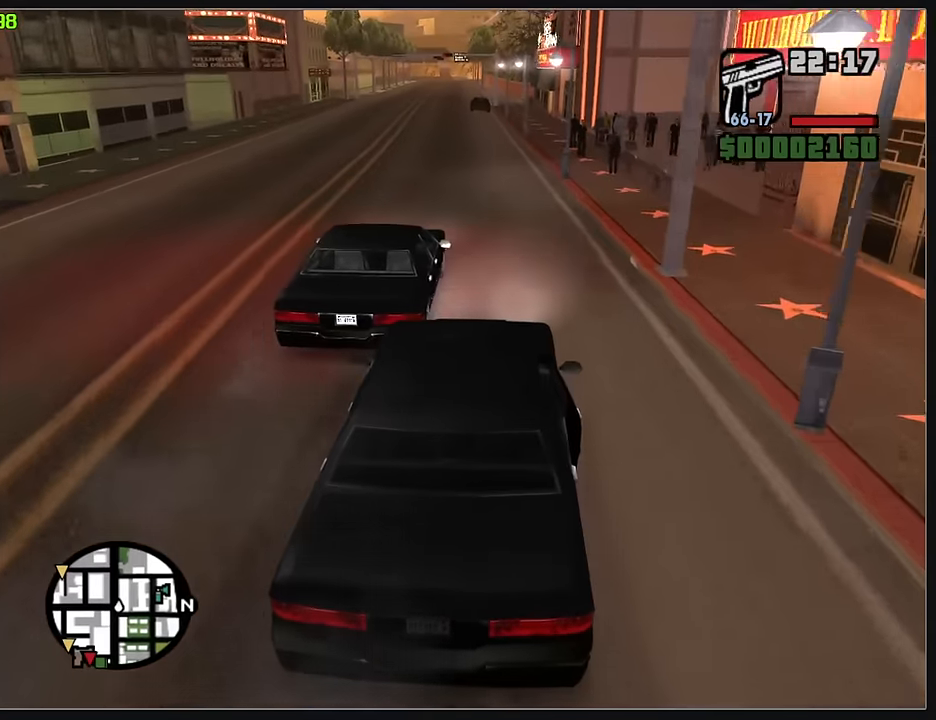
Gameplay with keyboard and mouse; each line is a JSON object with the keys and mouse buttons held at the frame after it. "events" lists presses ("down") and releases ("up") of "d", "w", "mouse_left", "mouse_wheel" and "mouse_right" between this image and that frame as [ms after this image, input, new state], when the widget could be followed in between. "mouse_left", "mouse_wheel", "mouse_right" = the "left", "wheel", "right" buttons of the "mouse" list. No other keys are recorded. "wheel" means that the mouse wheel is clicked or scrolled. Mouse movement is not recorded.
{"keys": ["w"], "mouse": [], "events": [[133, "d", "up"]]}
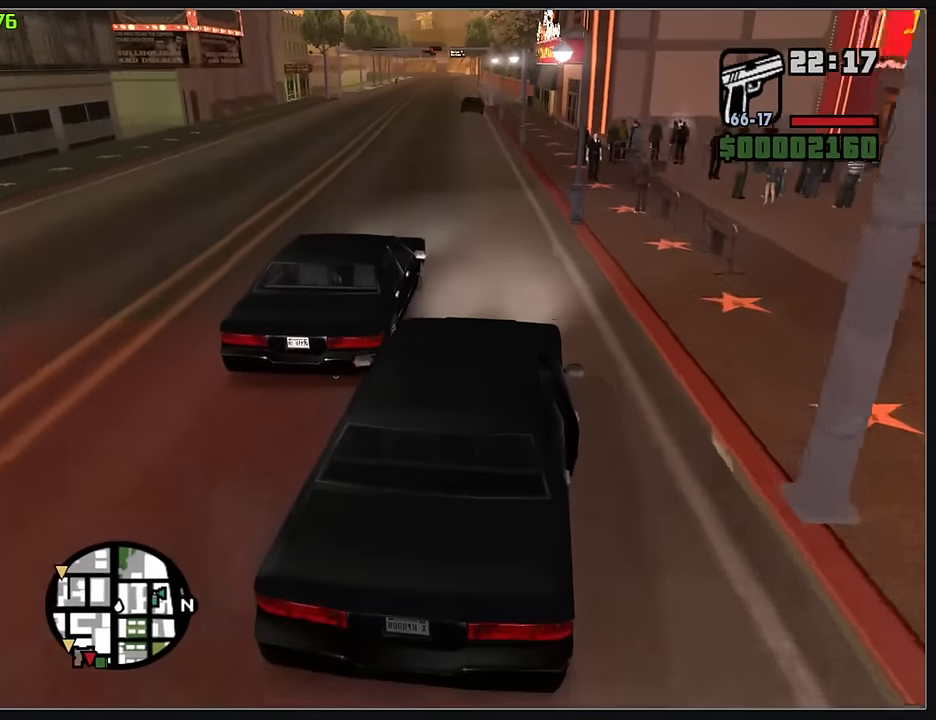
{"keys": [], "mouse": [], "events": [[167, "w", "up"], [367, "d", "down"], [467, "d", "up"]]}
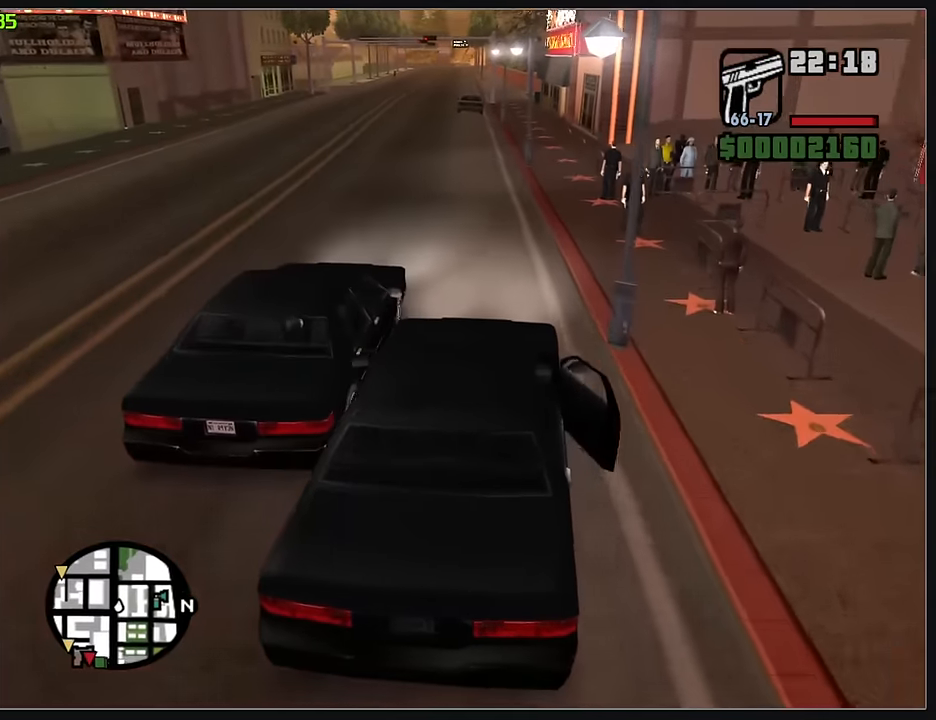
{"keys": [], "mouse": [], "events": []}
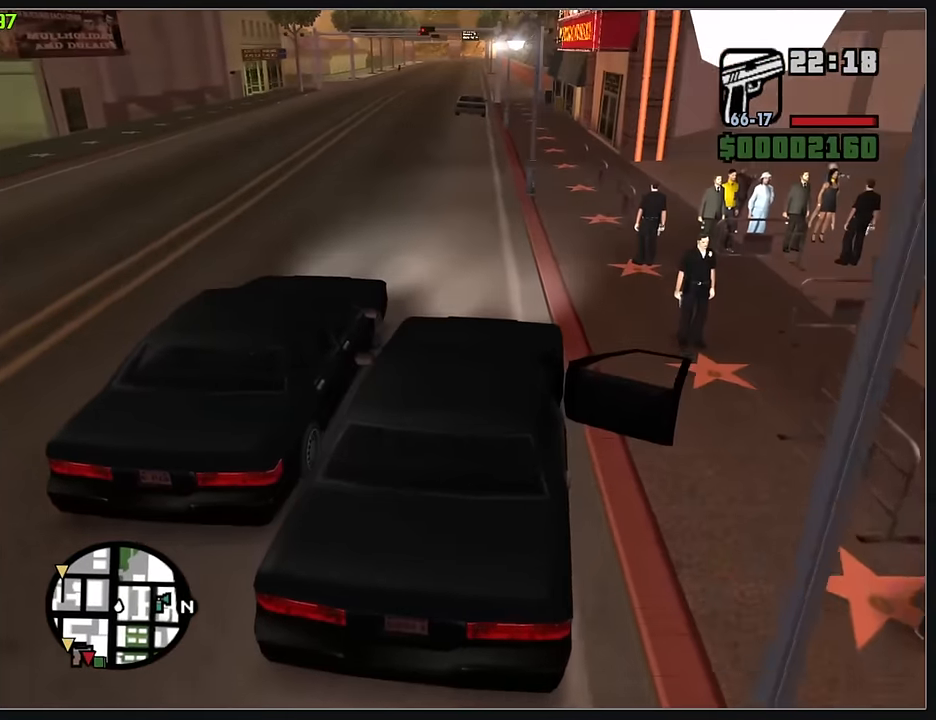
{"keys": [], "mouse": [], "events": []}
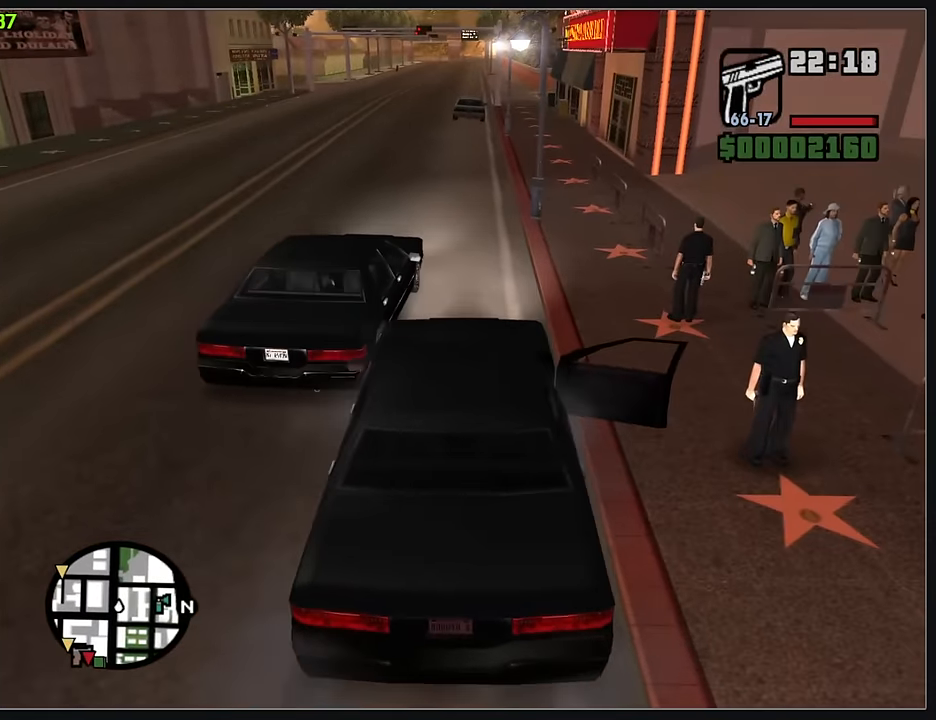
{"keys": [], "mouse": [], "events": []}
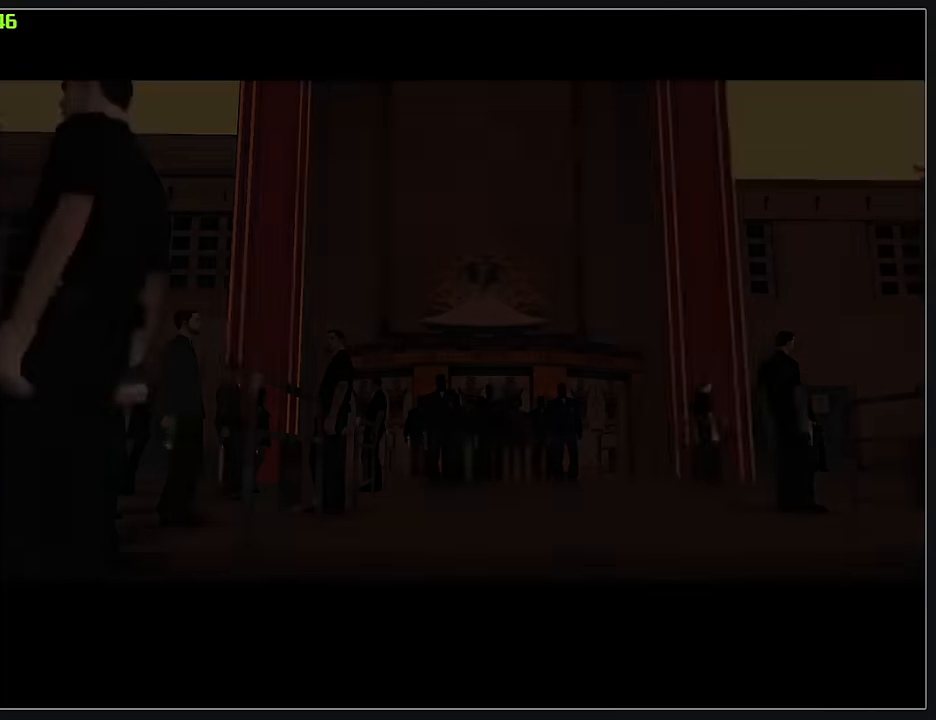
{"keys": [], "mouse": [], "events": []}
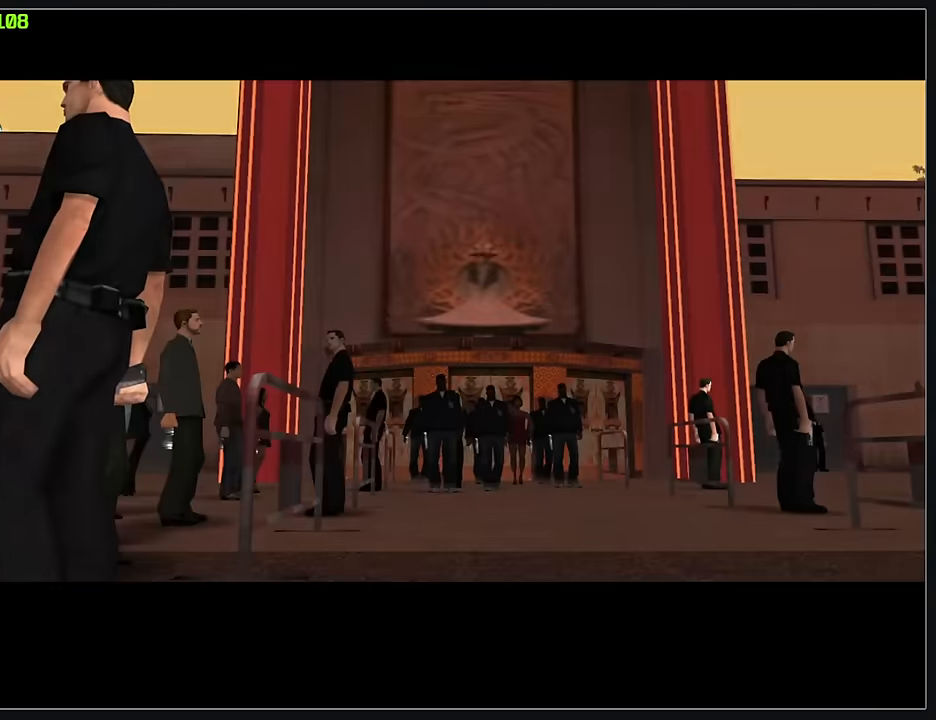
{"keys": ["w"], "mouse": [], "events": [[350, "w", "down"]]}
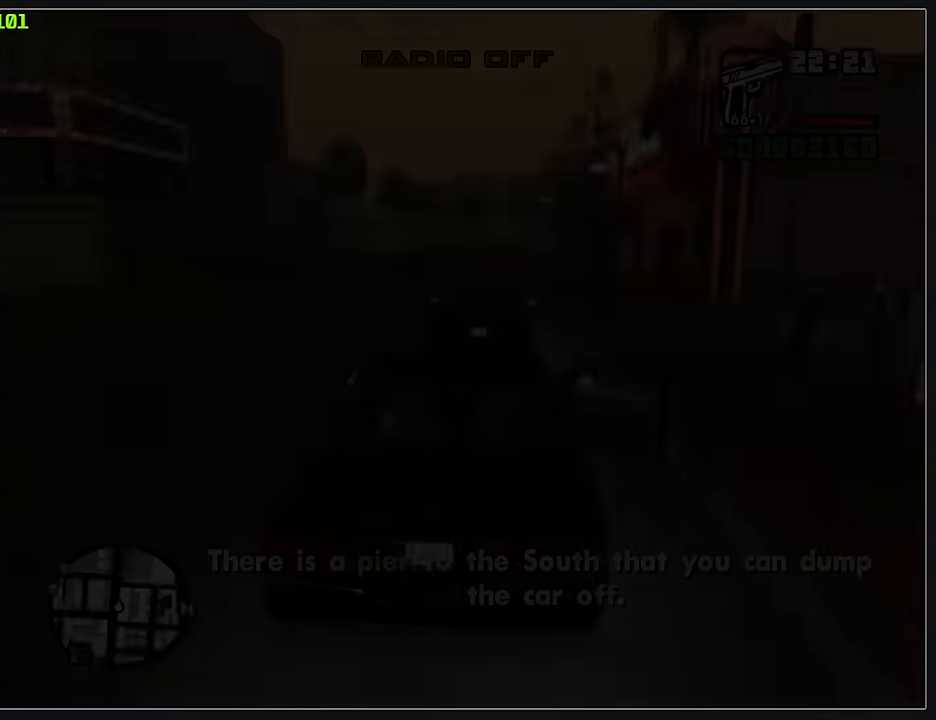
{"keys": ["d", "w"], "mouse": [], "events": [[450, "d", "down"]]}
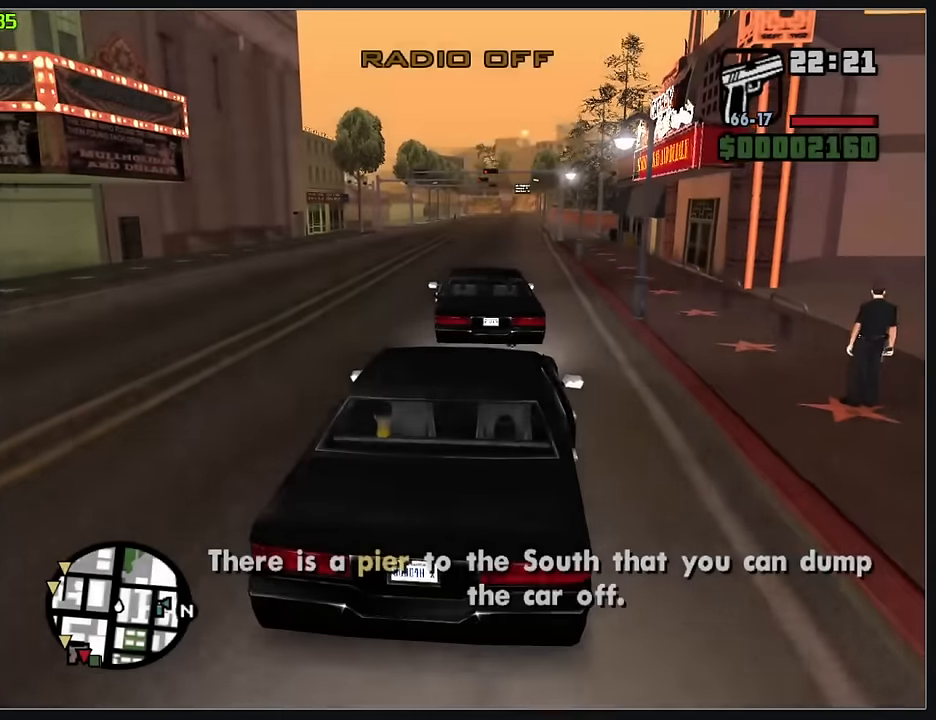
{"keys": ["w"], "mouse": [], "events": [[117, "d", "up"]]}
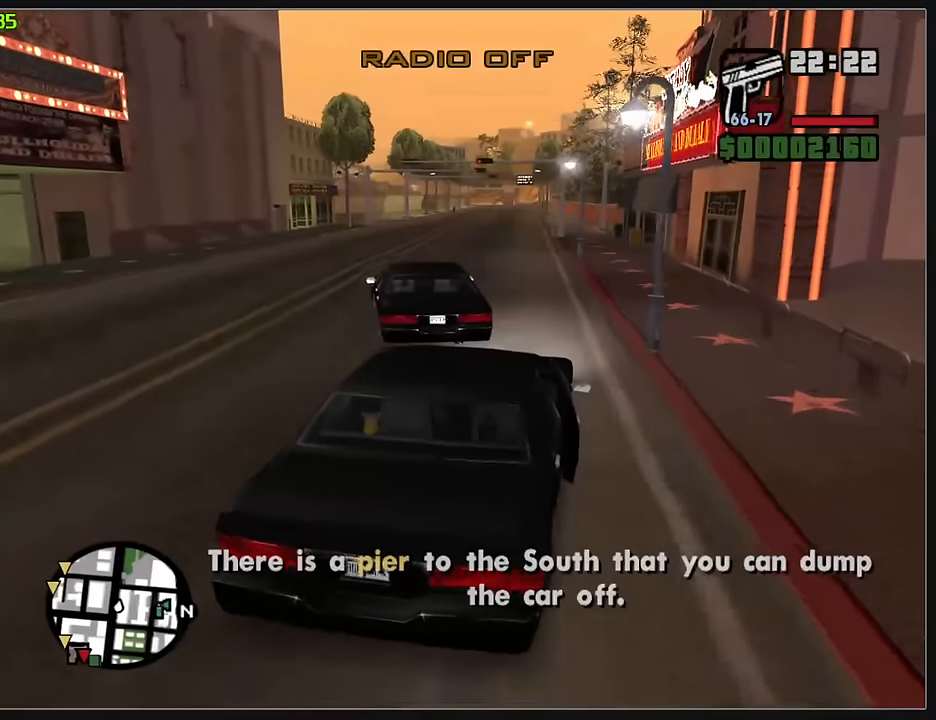
{"keys": ["w"], "mouse": [], "events": []}
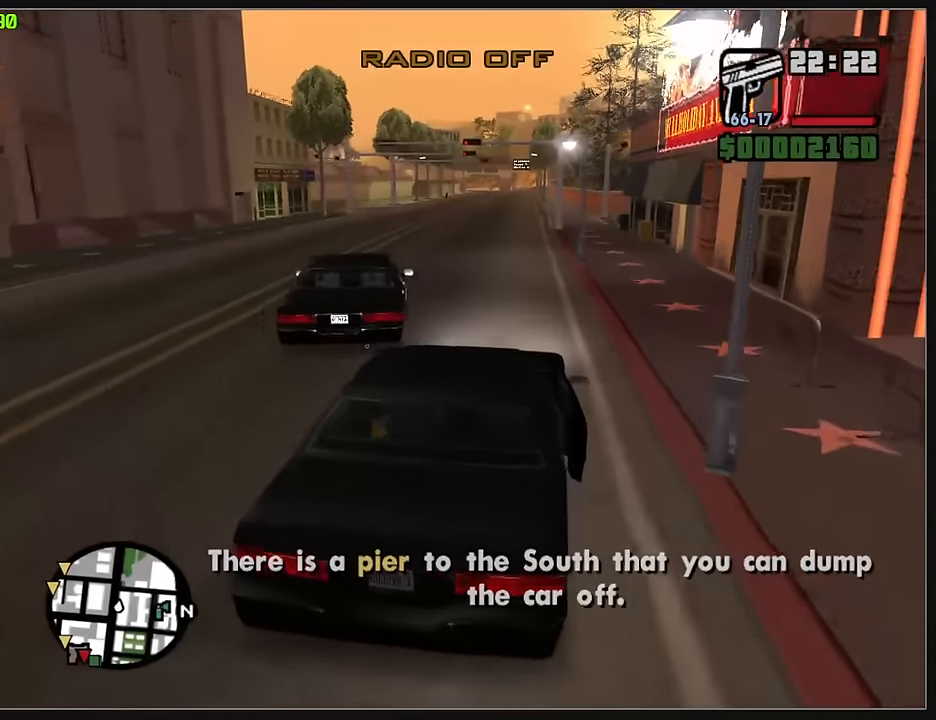
{"keys": ["w"], "mouse": [], "events": []}
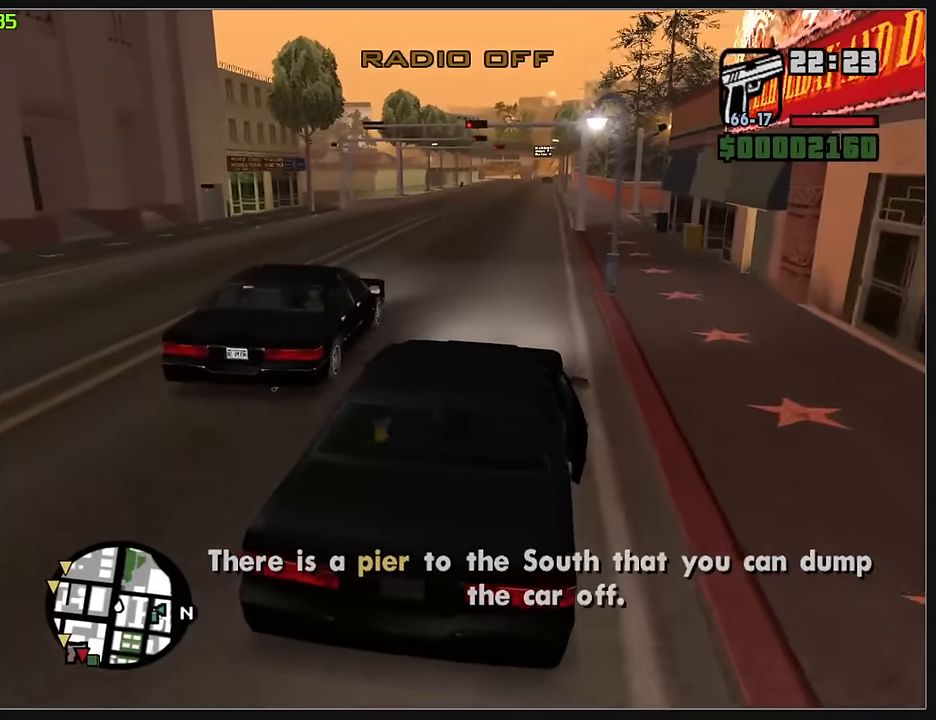
{"keys": ["w"], "mouse": [], "events": []}
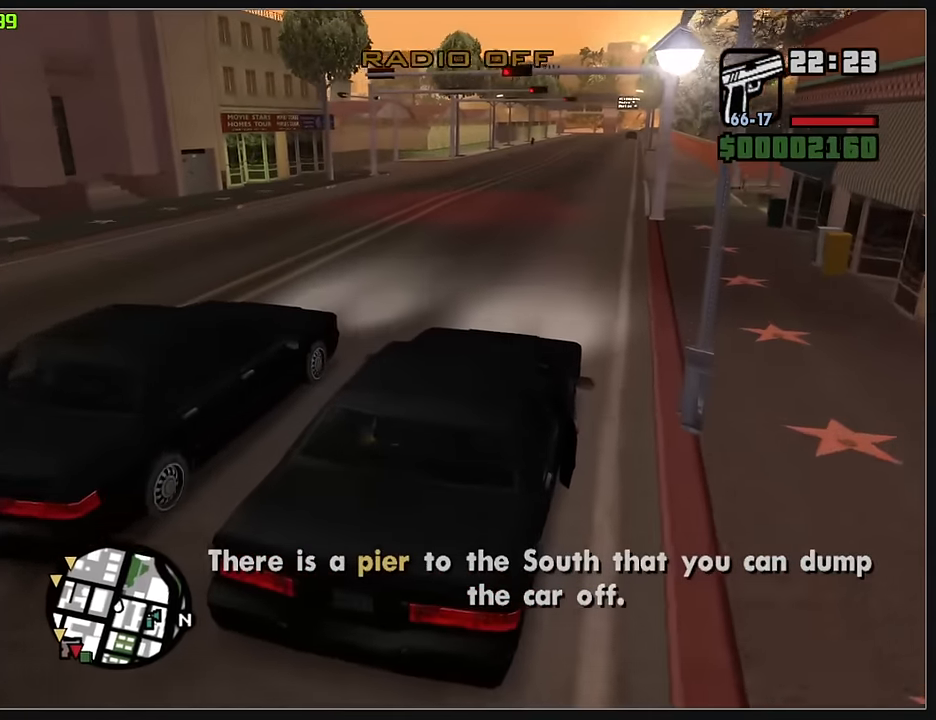
{"keys": ["w"], "mouse": [], "events": []}
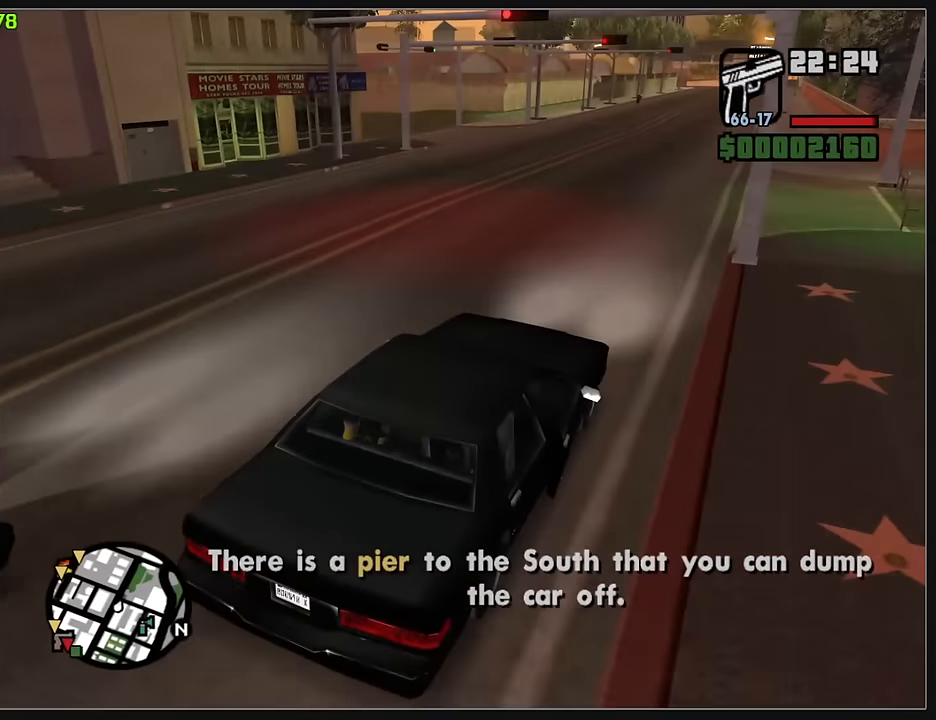
{"keys": ["w"], "mouse": [], "events": []}
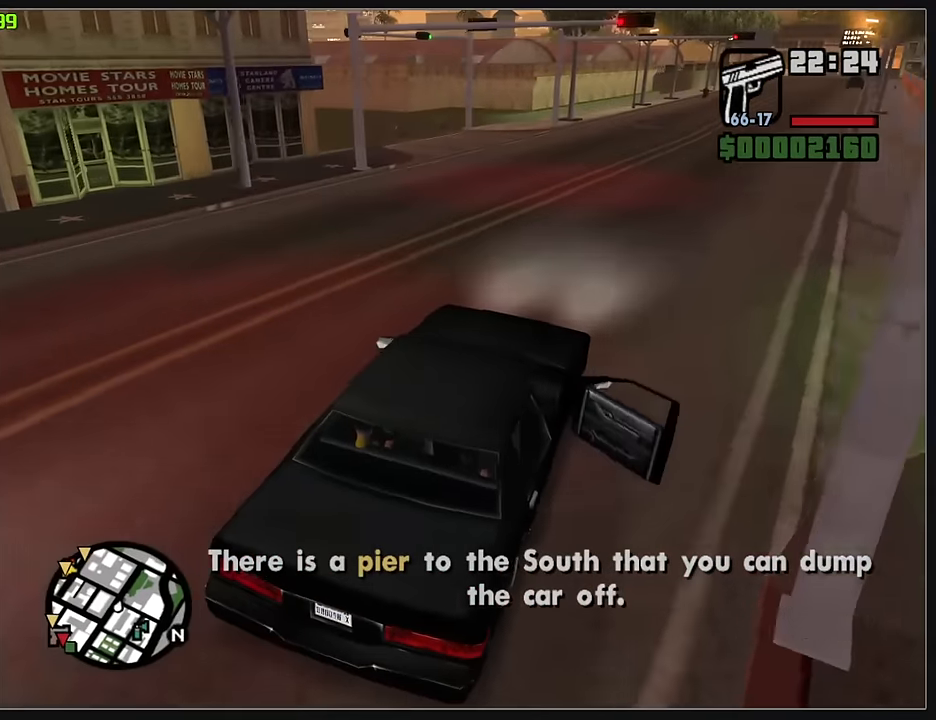
{"keys": ["w"], "mouse": [], "events": []}
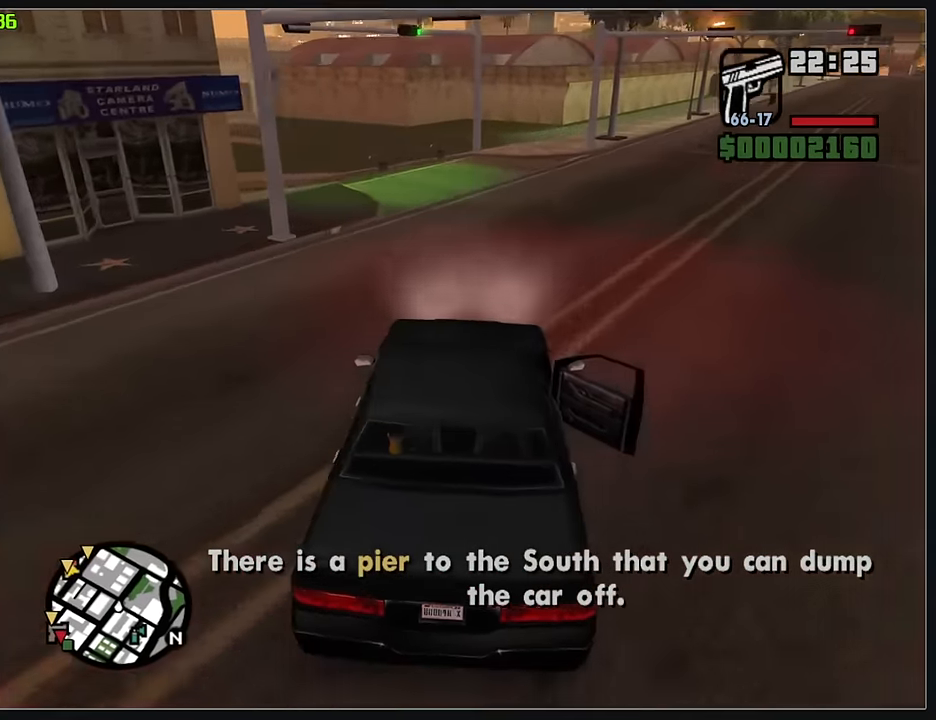
{"keys": ["w"], "mouse": [], "events": []}
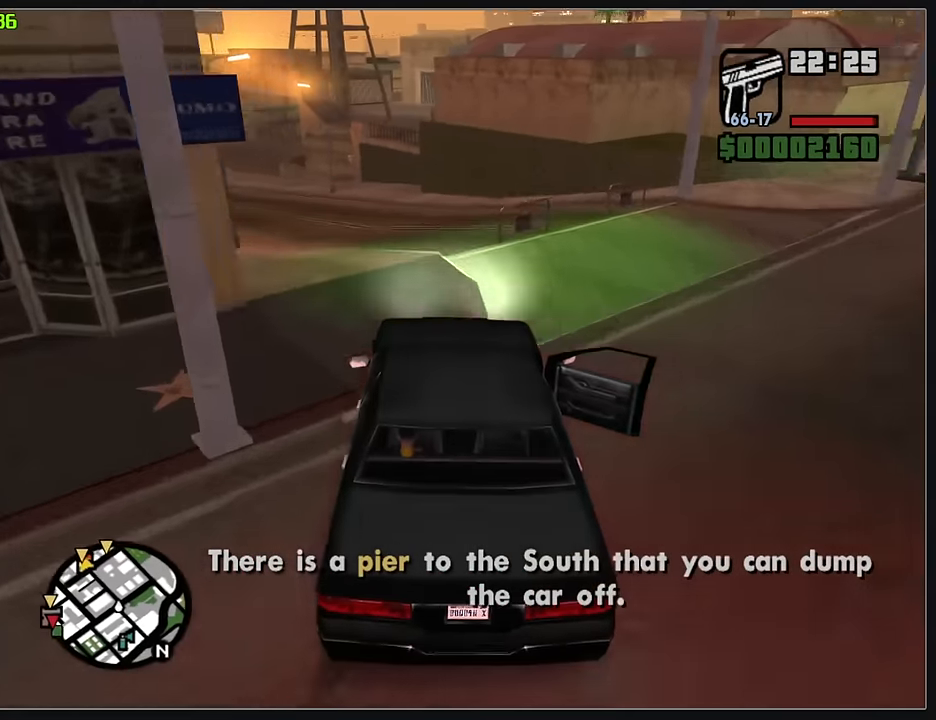
{"keys": ["w"], "mouse": [], "events": []}
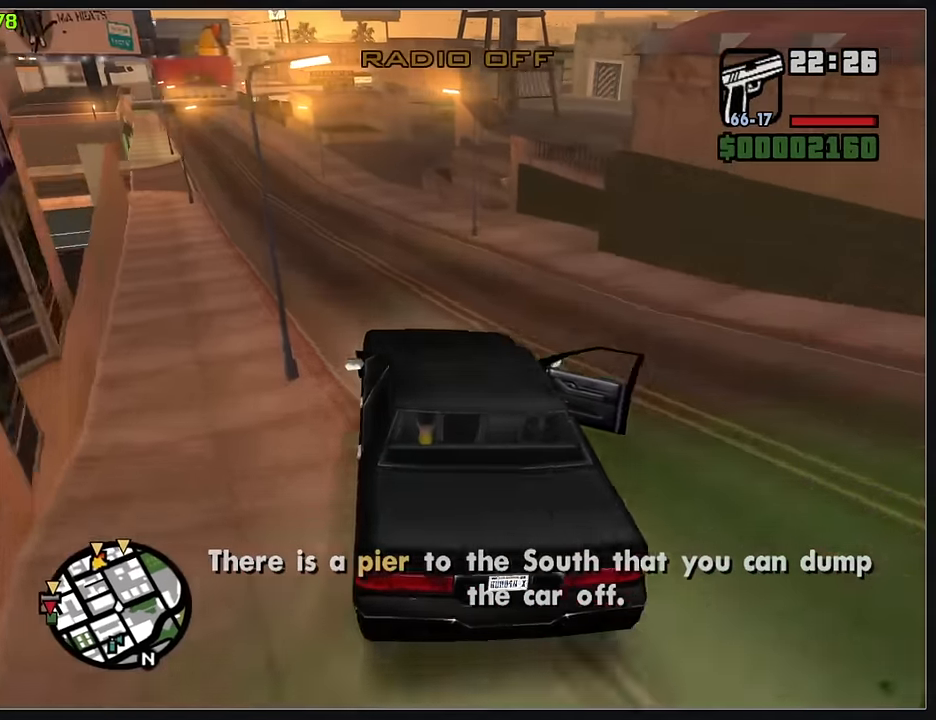
{"keys": ["w"], "mouse": [], "events": [[200, "d", "down"], [300, "d", "up"]]}
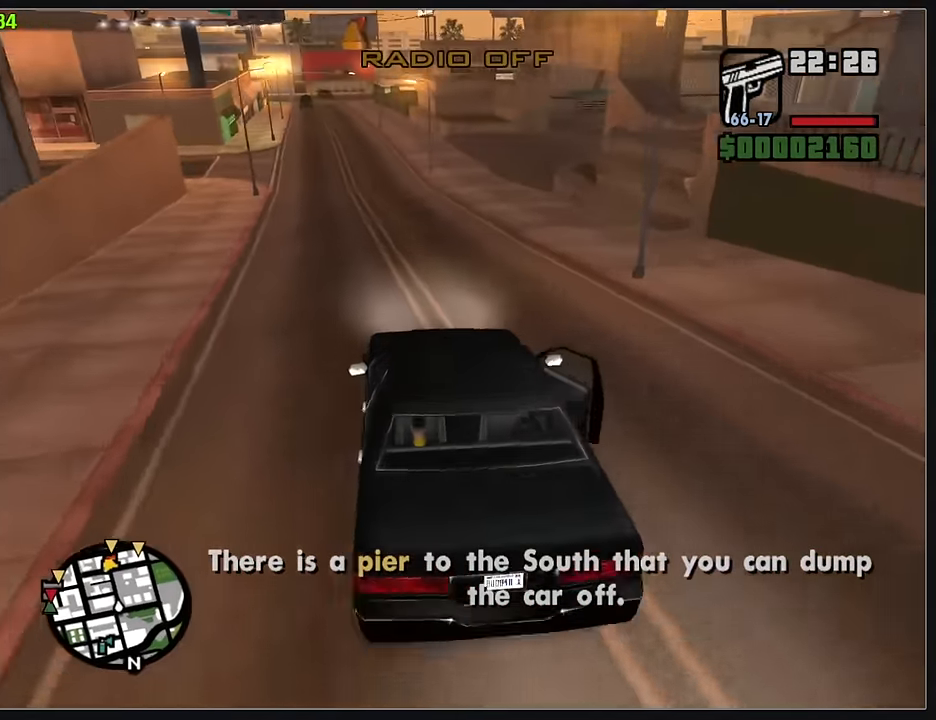
{"keys": ["w"], "mouse": [], "events": [[267, "d", "down"], [334, "d", "up"]]}
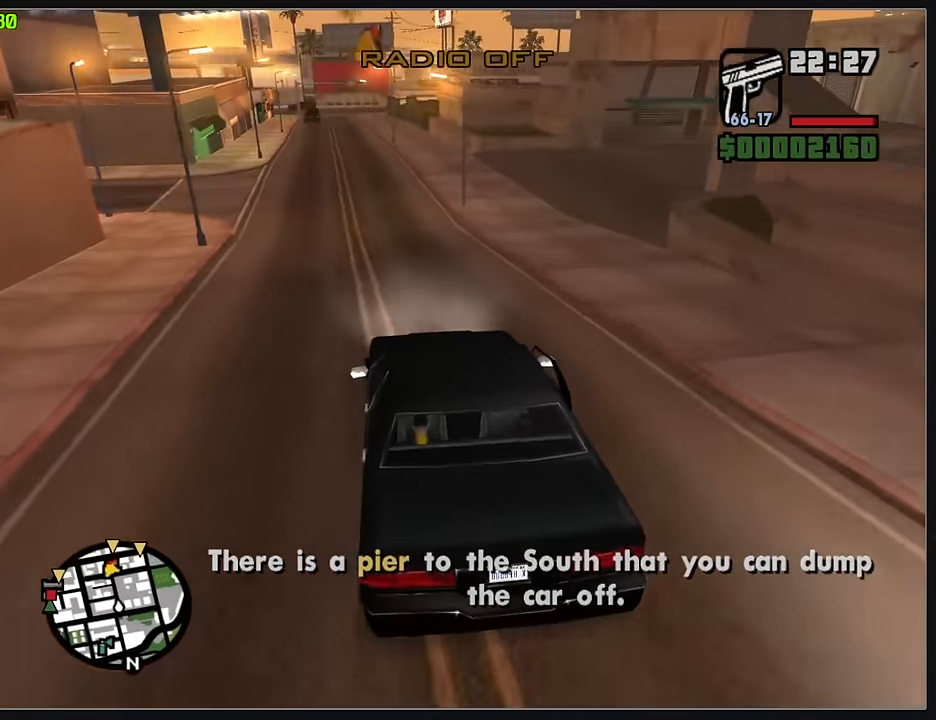
{"keys": ["w"], "mouse": [], "events": []}
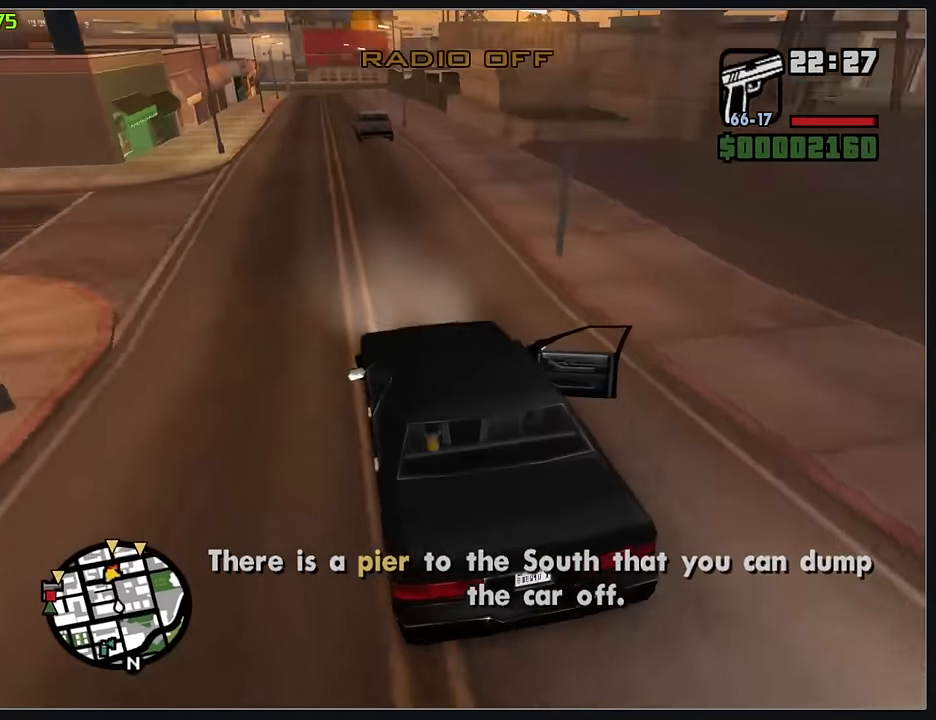
{"keys": ["w"], "mouse": [], "events": []}
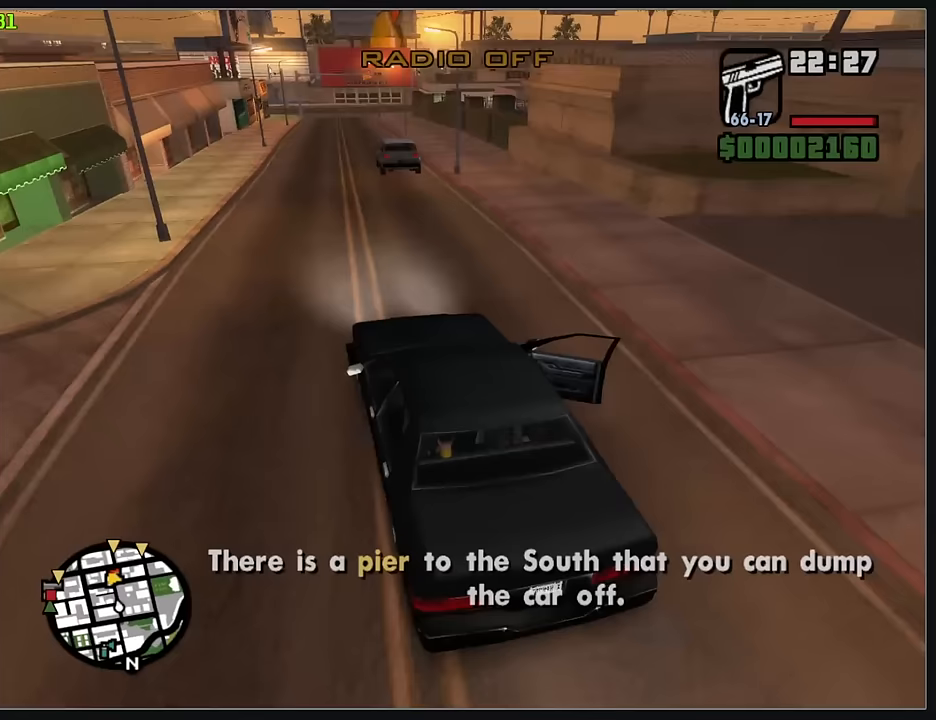
{"keys": ["w"], "mouse": [], "events": []}
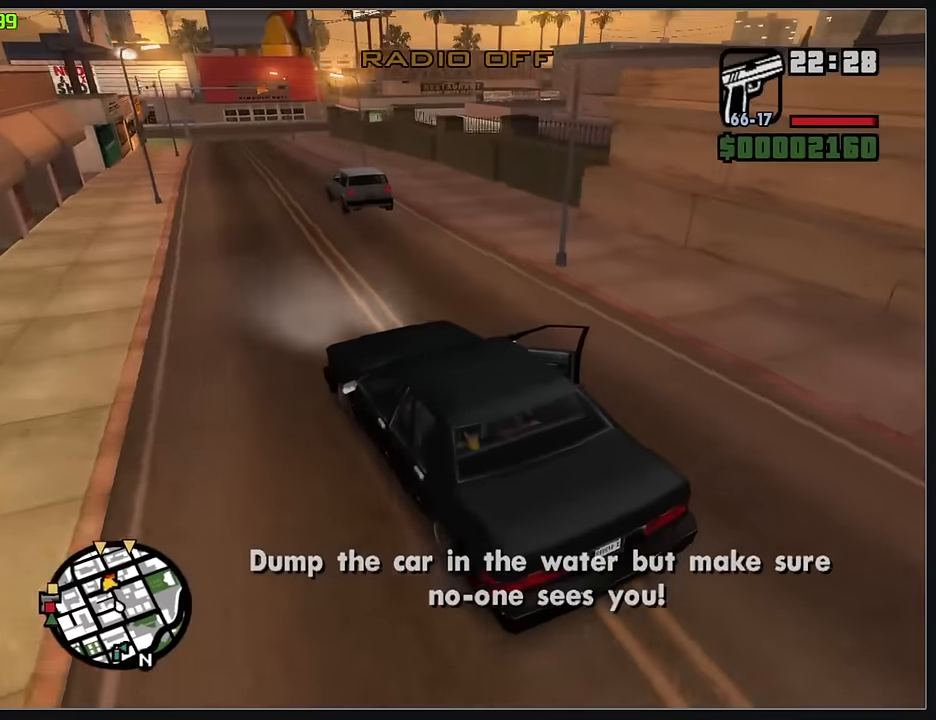
{"keys": ["w"], "mouse": [], "events": []}
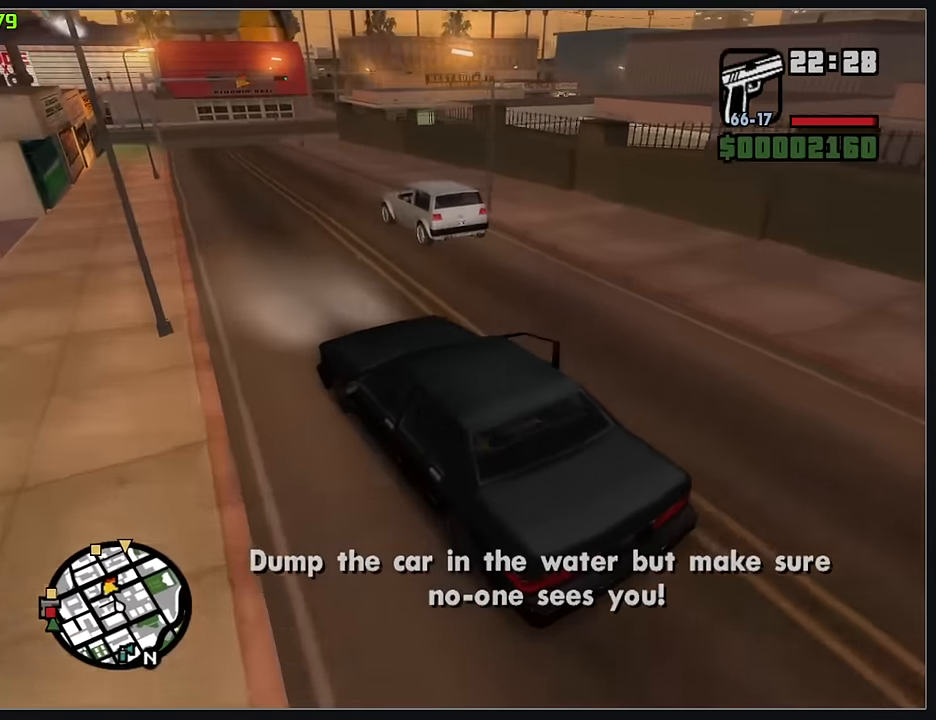
{"keys": ["d", "w"], "mouse": [], "events": [[300, "d", "down"]]}
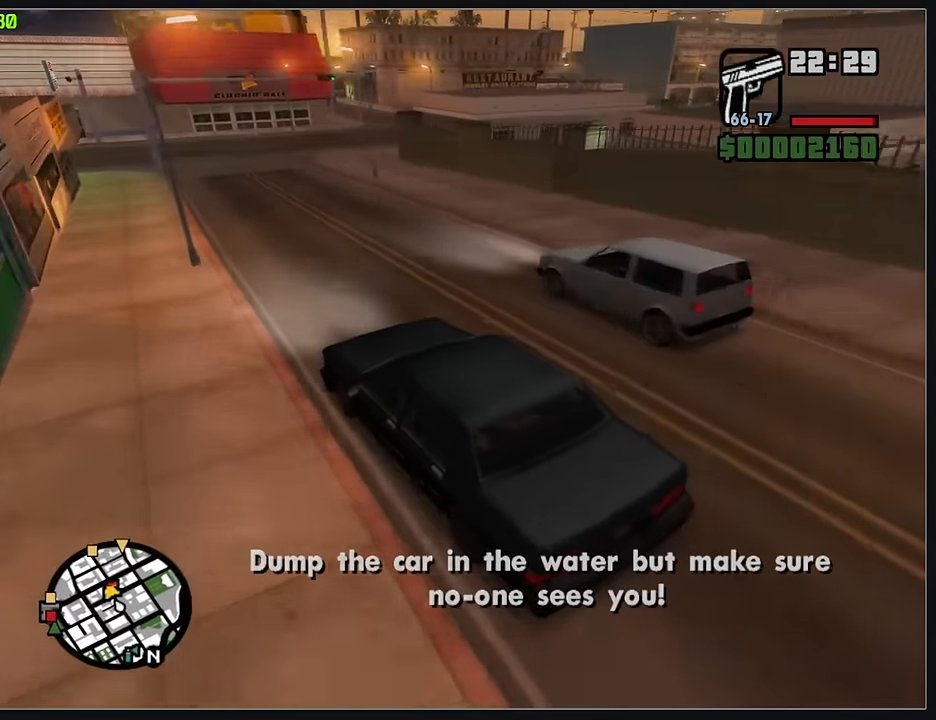
{"keys": ["d", "w"], "mouse": [], "events": [[250, "w", "up"], [500, "w", "down"]]}
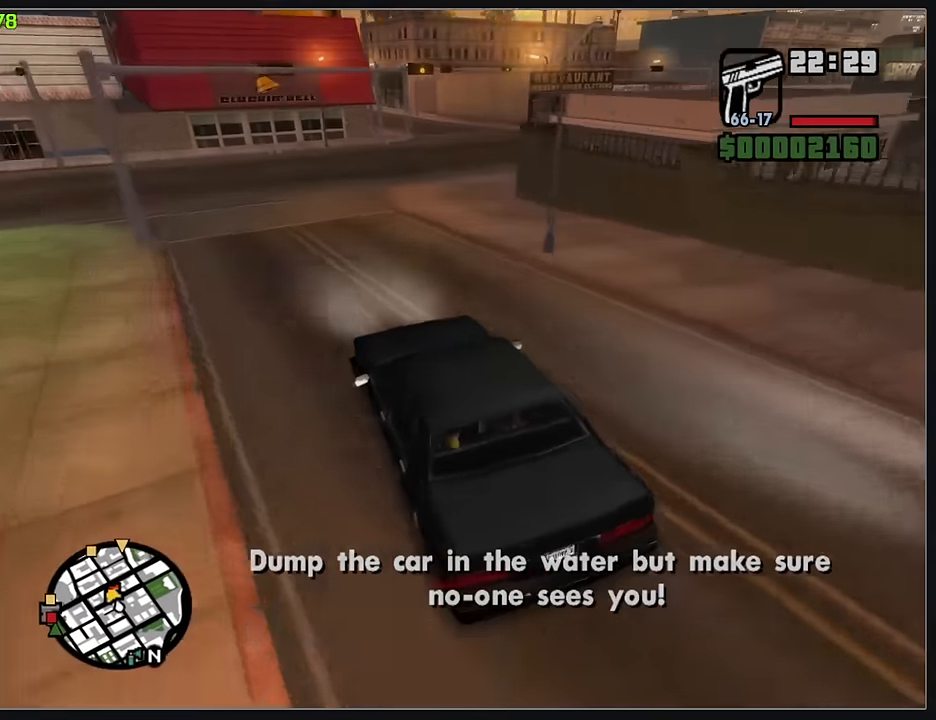
{"keys": ["d", "w"], "mouse": [], "events": []}
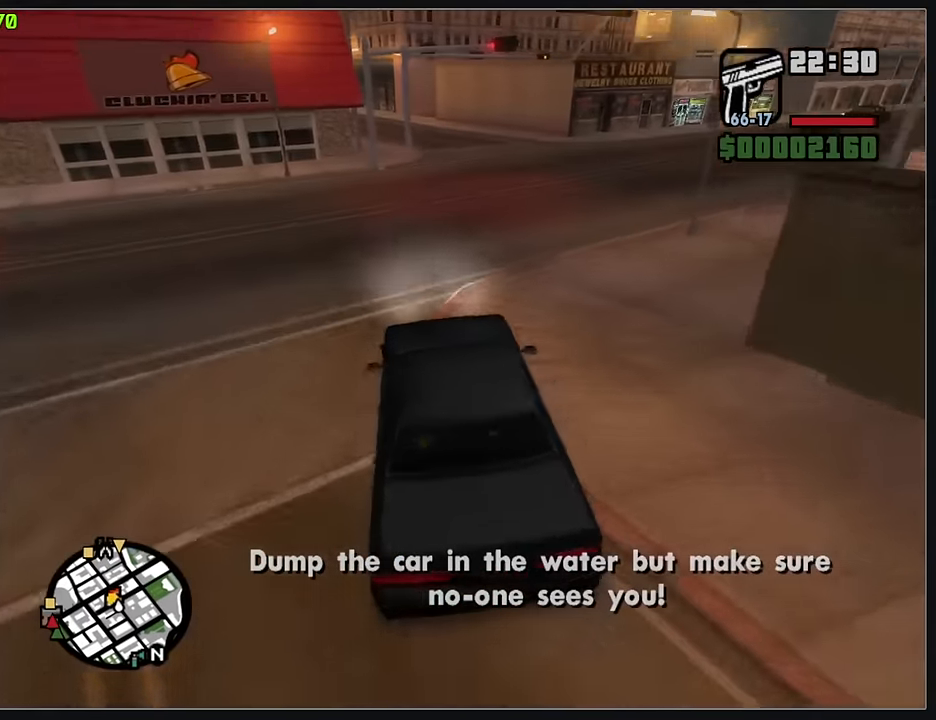
{"keys": ["w"], "mouse": [], "events": [[100, "d", "up"]]}
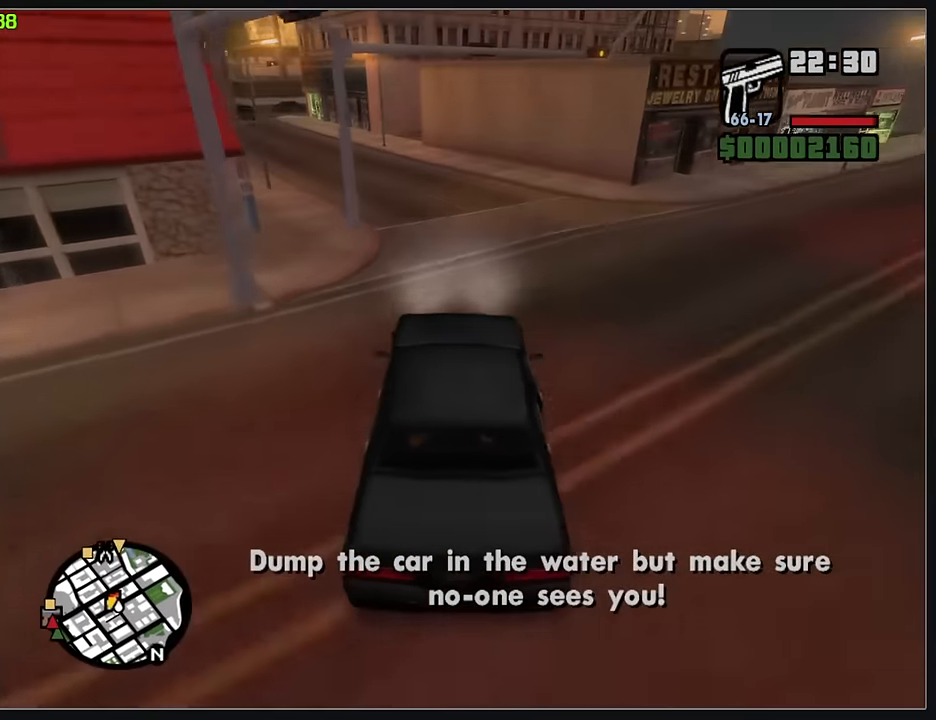
{"keys": ["w"], "mouse": [], "events": [[200, "w", "up"], [283, "w", "down"]]}
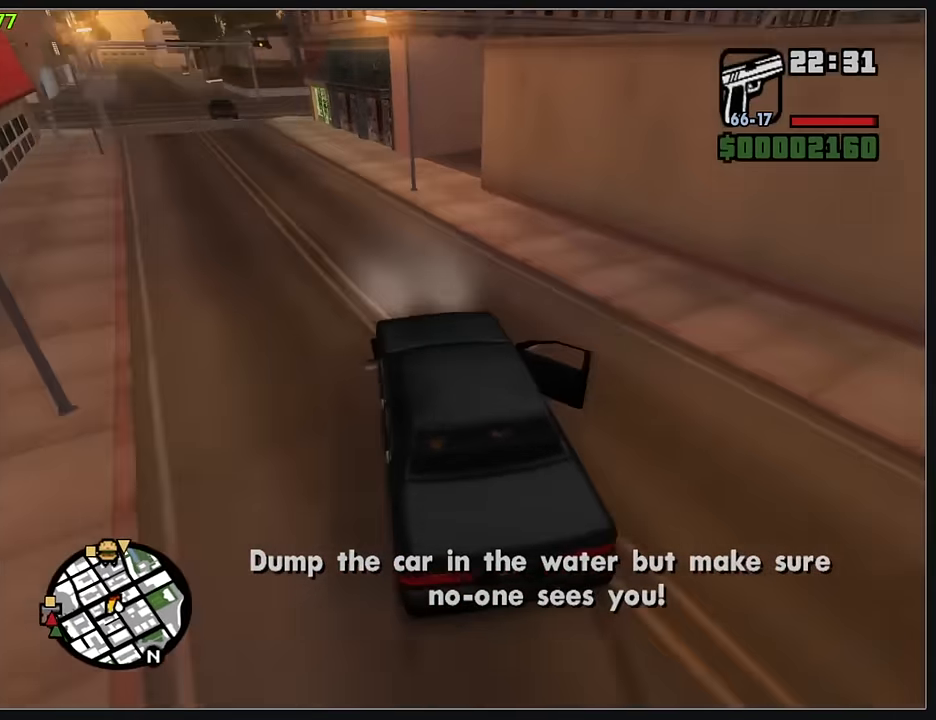
{"keys": ["w"], "mouse": [], "events": []}
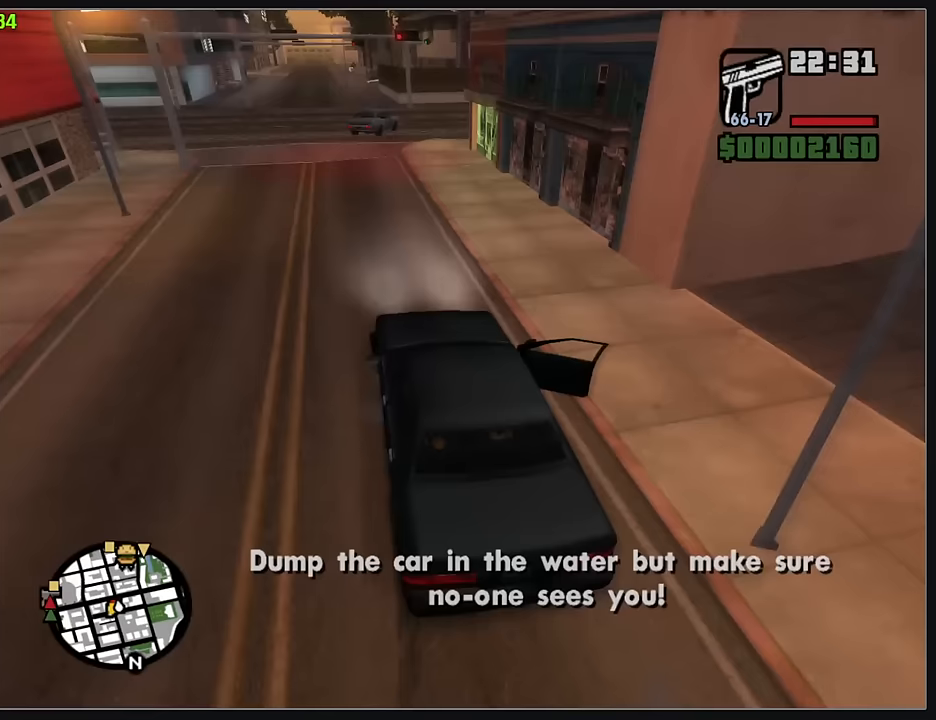
{"keys": ["w"], "mouse": [], "events": [[300, "d", "down"], [400, "d", "up"]]}